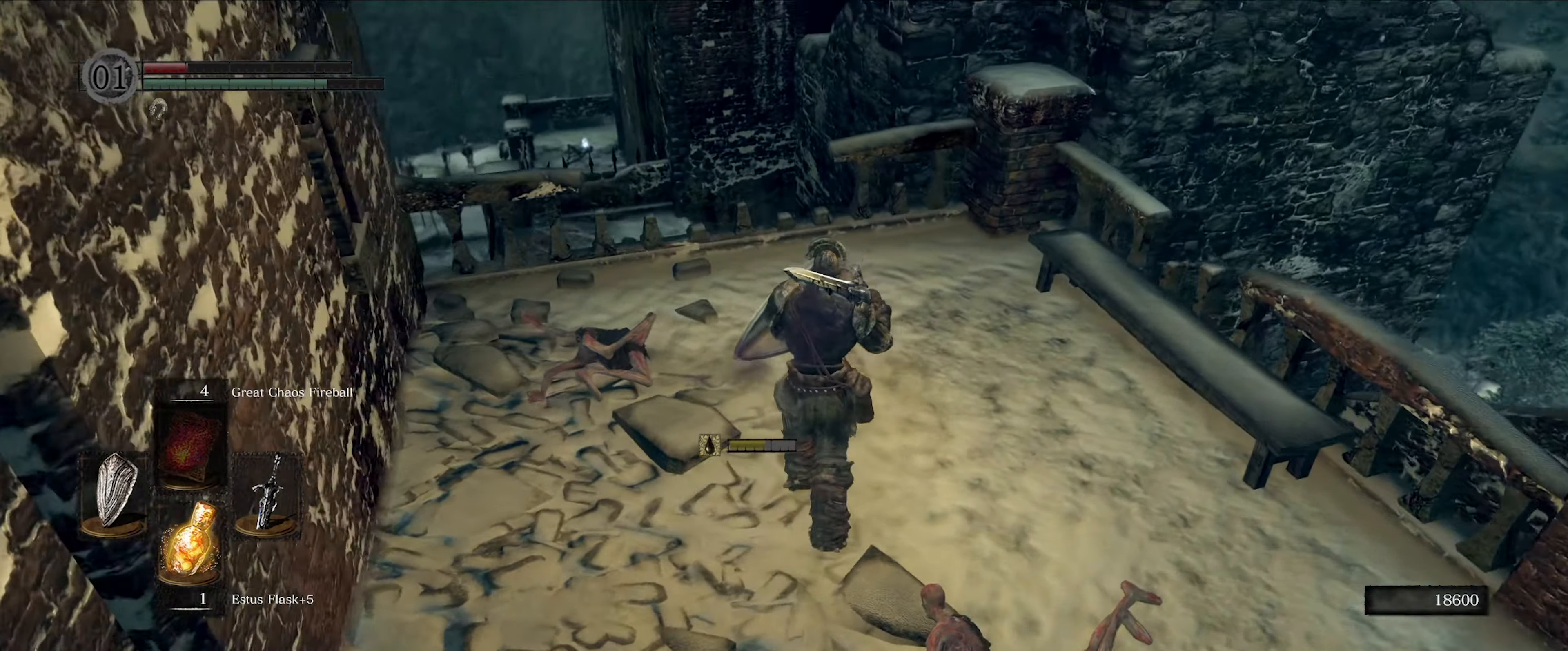
Gameplay with a controller (Xbox layout); each line is a JSON object with the inputs held at the frame after it. "events" lists button and stick changes between this image and that frame as [ms after this image, input, new state], when the widget could be followed in between. Not read: L3 R3.
{"buttons": ["L1"], "left_stick": "up", "right_stick": "center", "events": [[83, "right_stick", "center"], [250, "right_stick", "down"], [500, "right_stick", "center"]]}
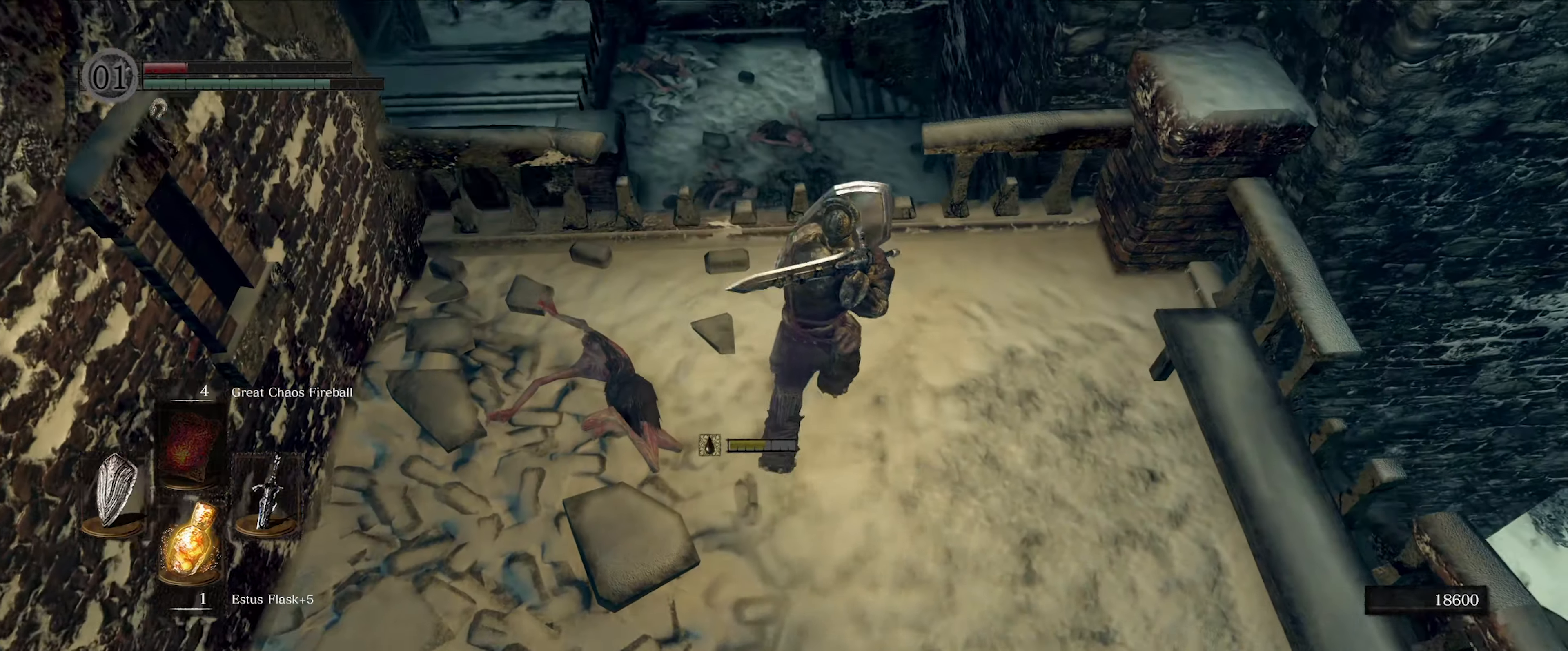
{"buttons": ["L1"], "left_stick": "up", "right_stick": "center", "events": []}
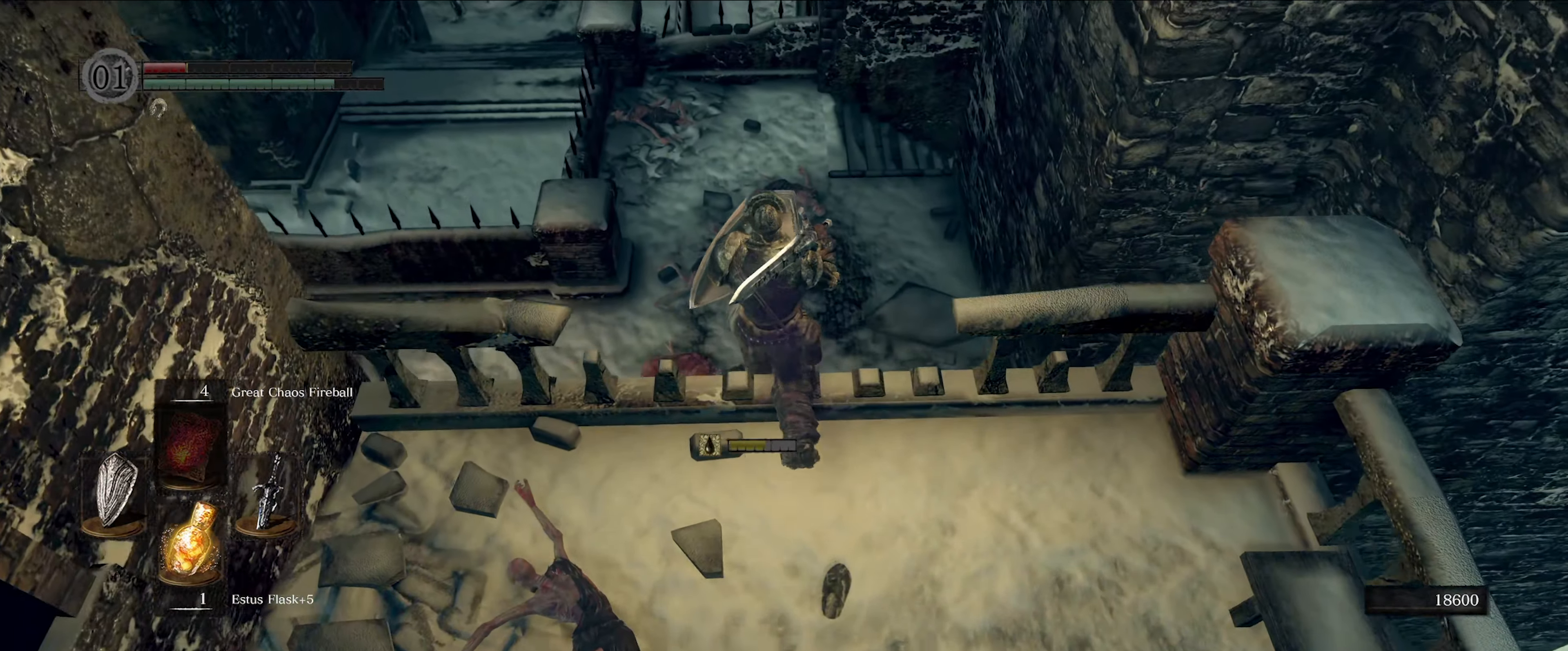
{"buttons": ["L1"], "left_stick": "up", "right_stick": "center", "events": []}
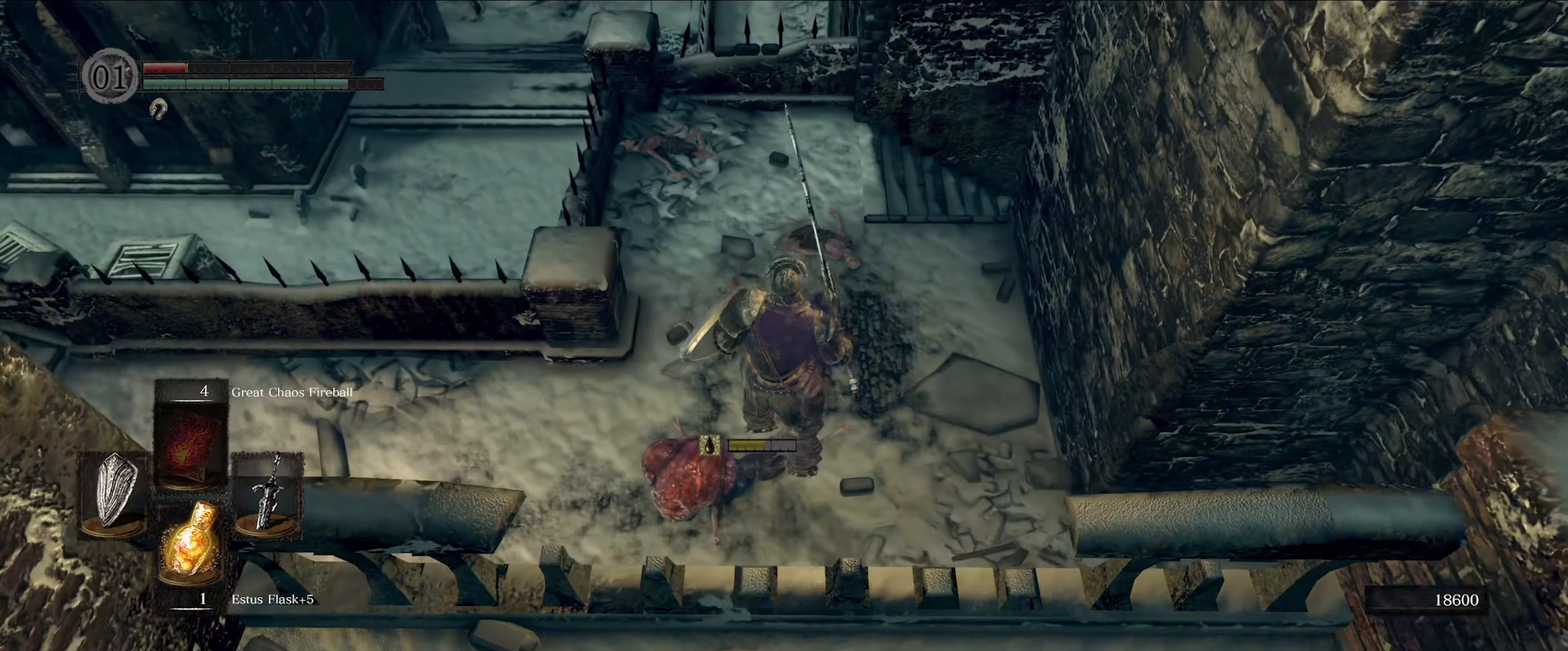
{"buttons": ["L1"], "left_stick": "up", "right_stick": "center", "events": []}
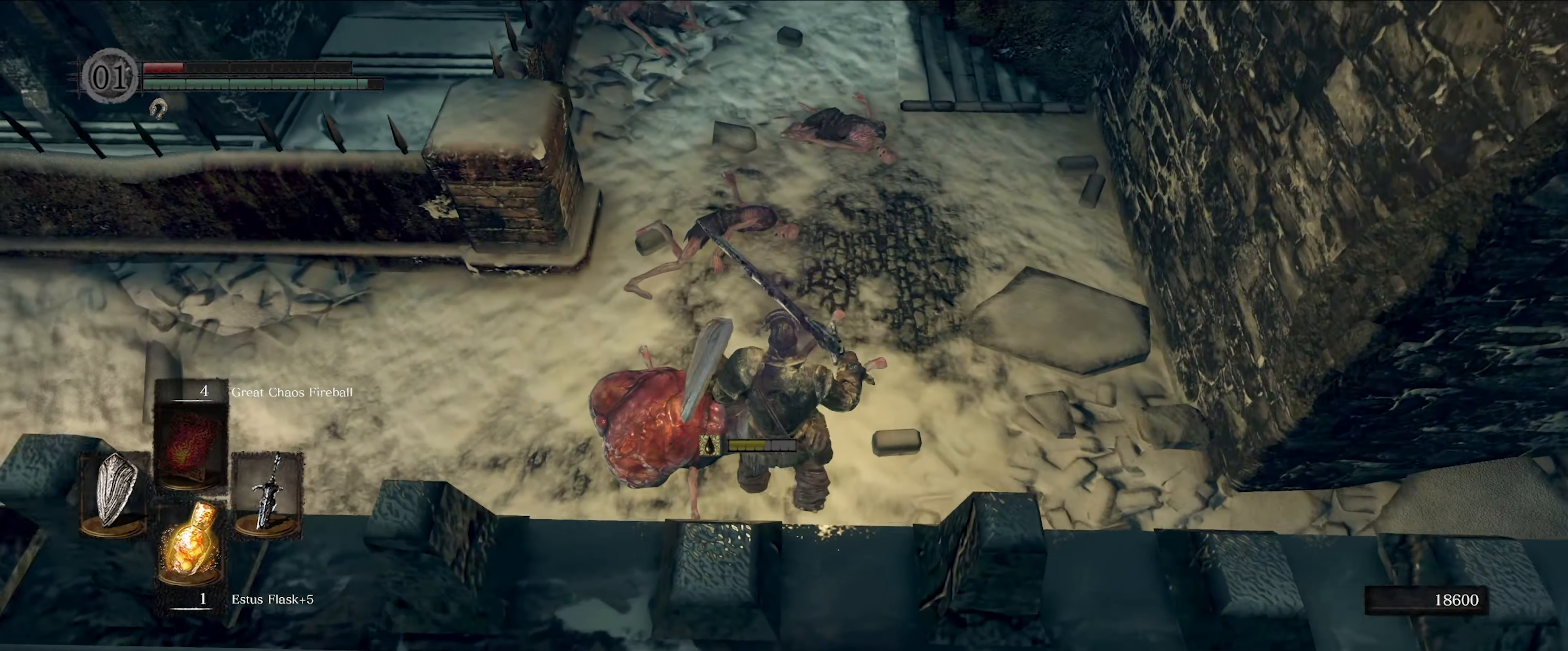
{"buttons": ["L1"], "left_stick": "up", "right_stick": "center", "events": []}
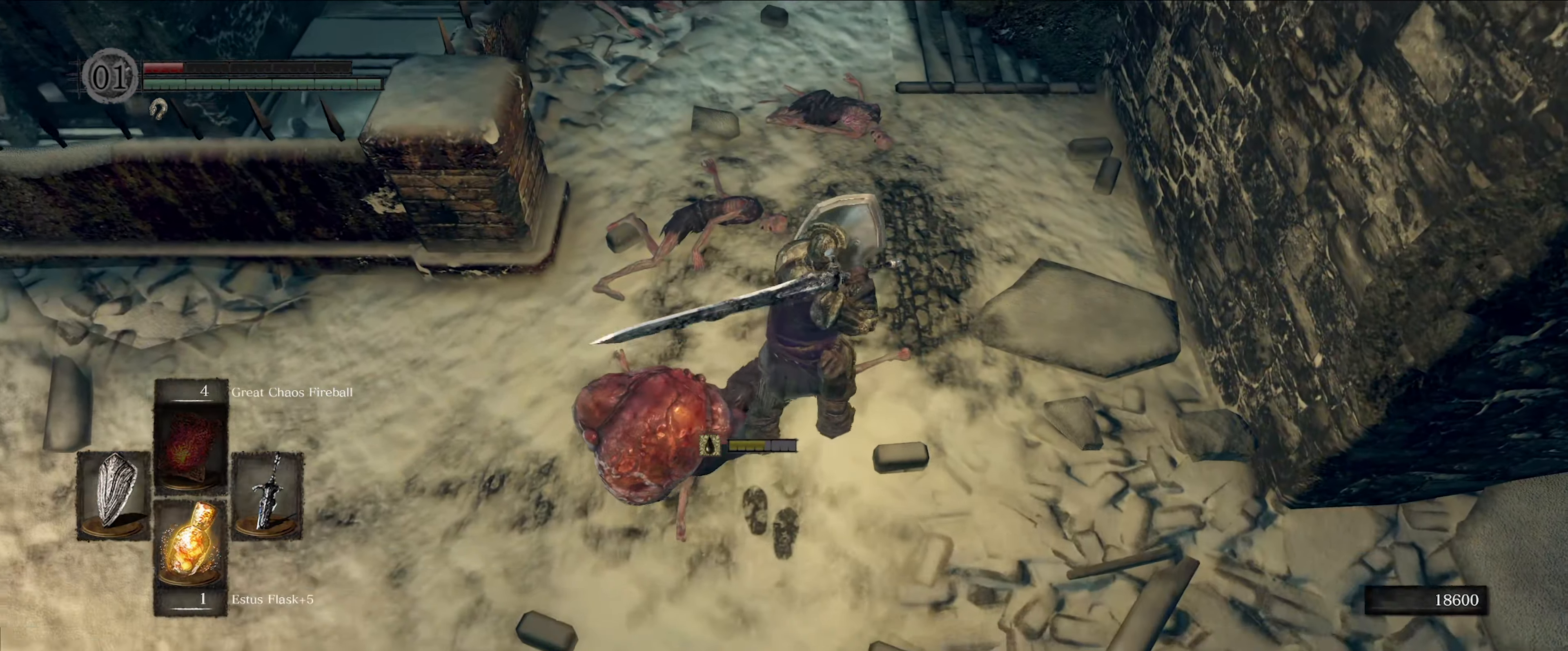
{"buttons": [], "left_stick": "up", "right_stick": "center", "events": [[300, "X", "down"], [384, "L1", "up"], [384, "X", "up"]]}
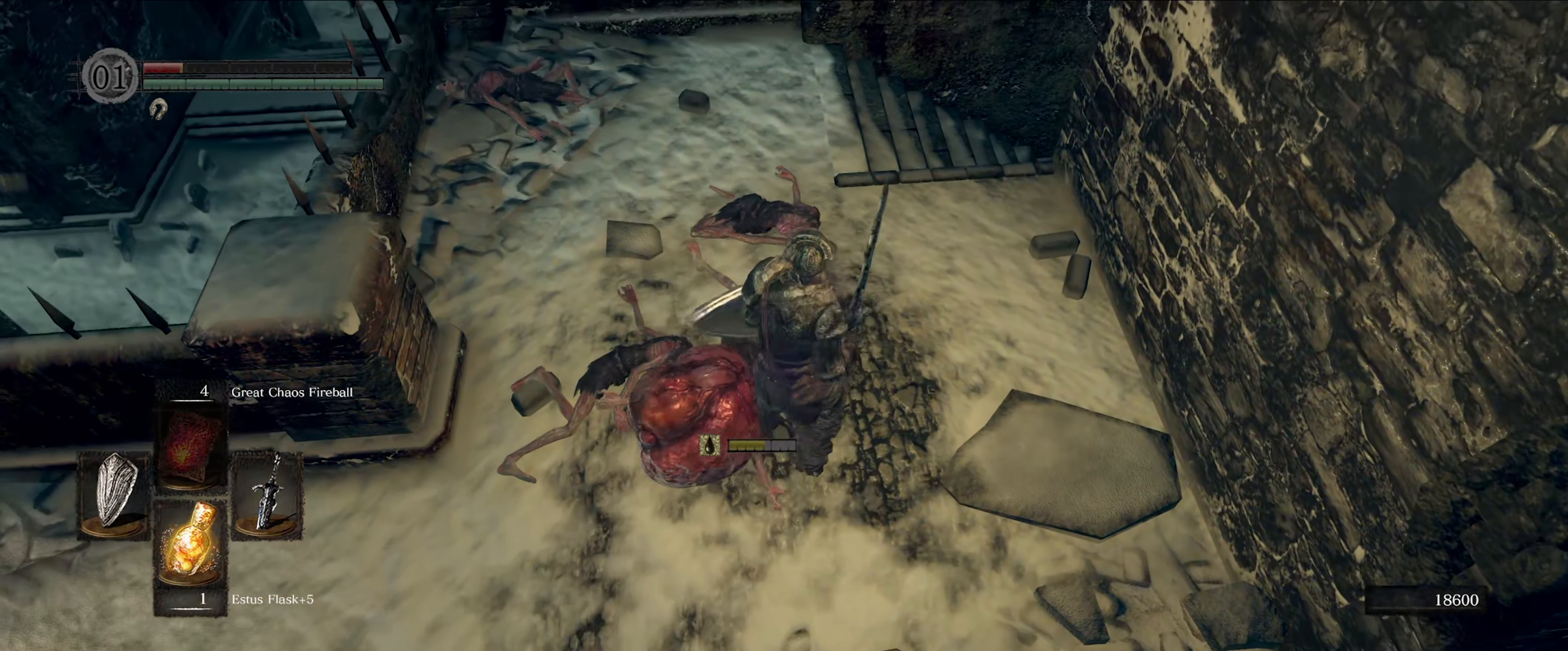
{"buttons": [], "left_stick": "center", "right_stick": "center", "events": [[484, "left_stick", "center"]]}
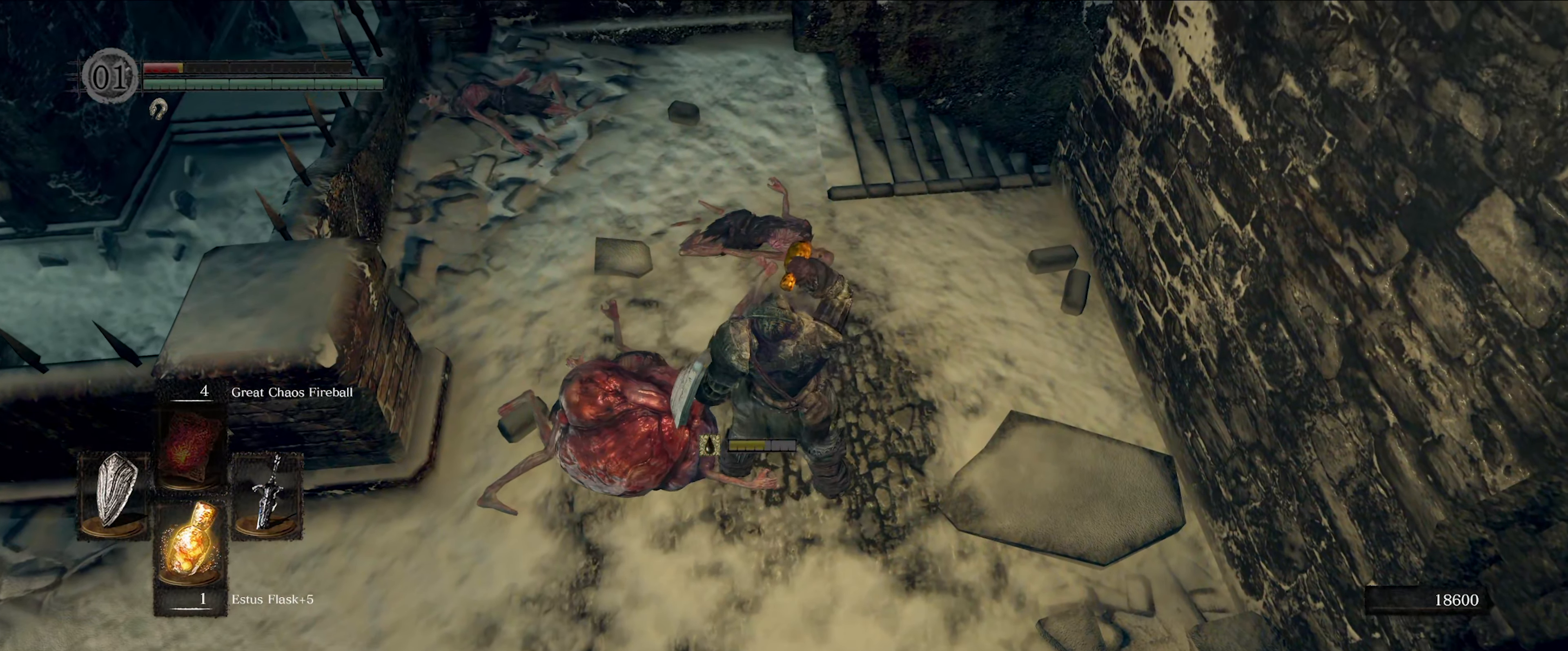
{"buttons": ["B"], "left_stick": "up", "right_stick": "center", "events": [[84, "right_stick", "up"], [184, "left_stick", "up"], [317, "B", "down"], [450, "right_stick", "center"]]}
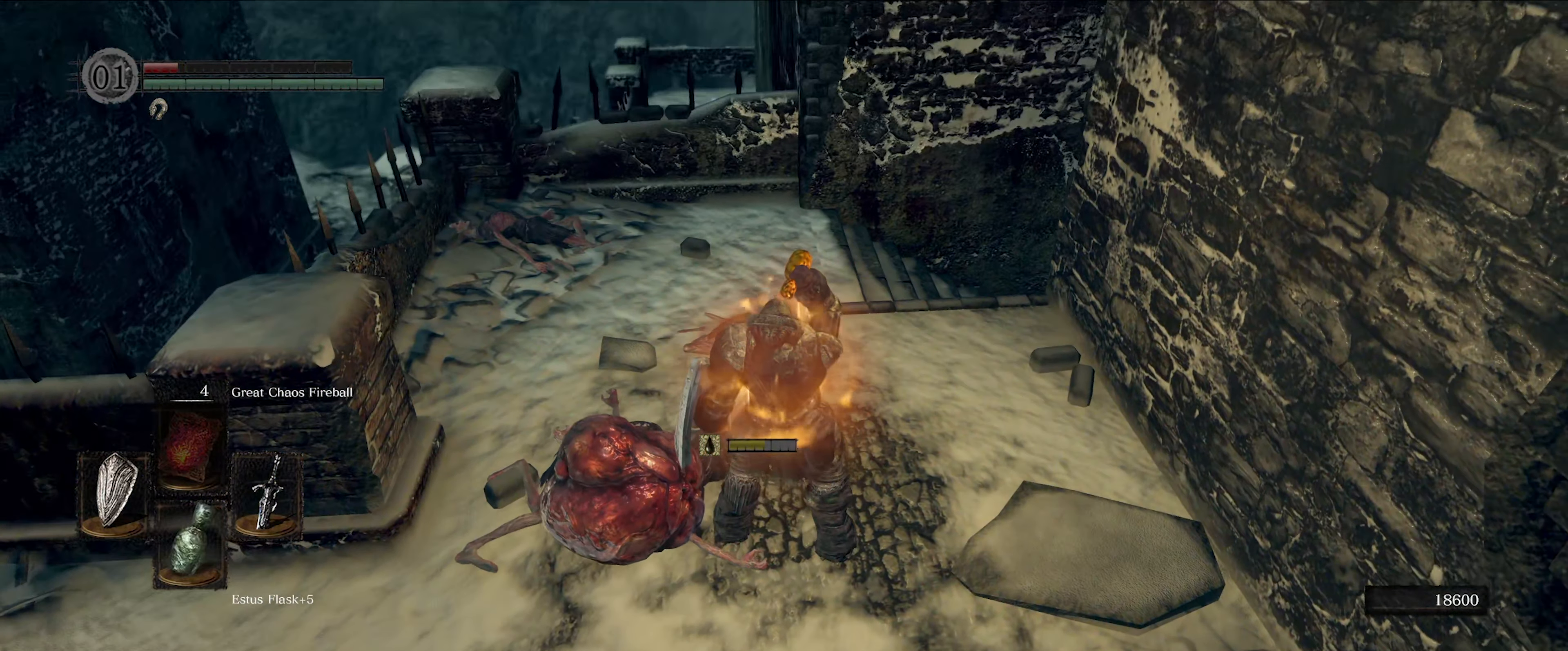
{"buttons": ["B"], "left_stick": "up", "right_stick": "center", "events": []}
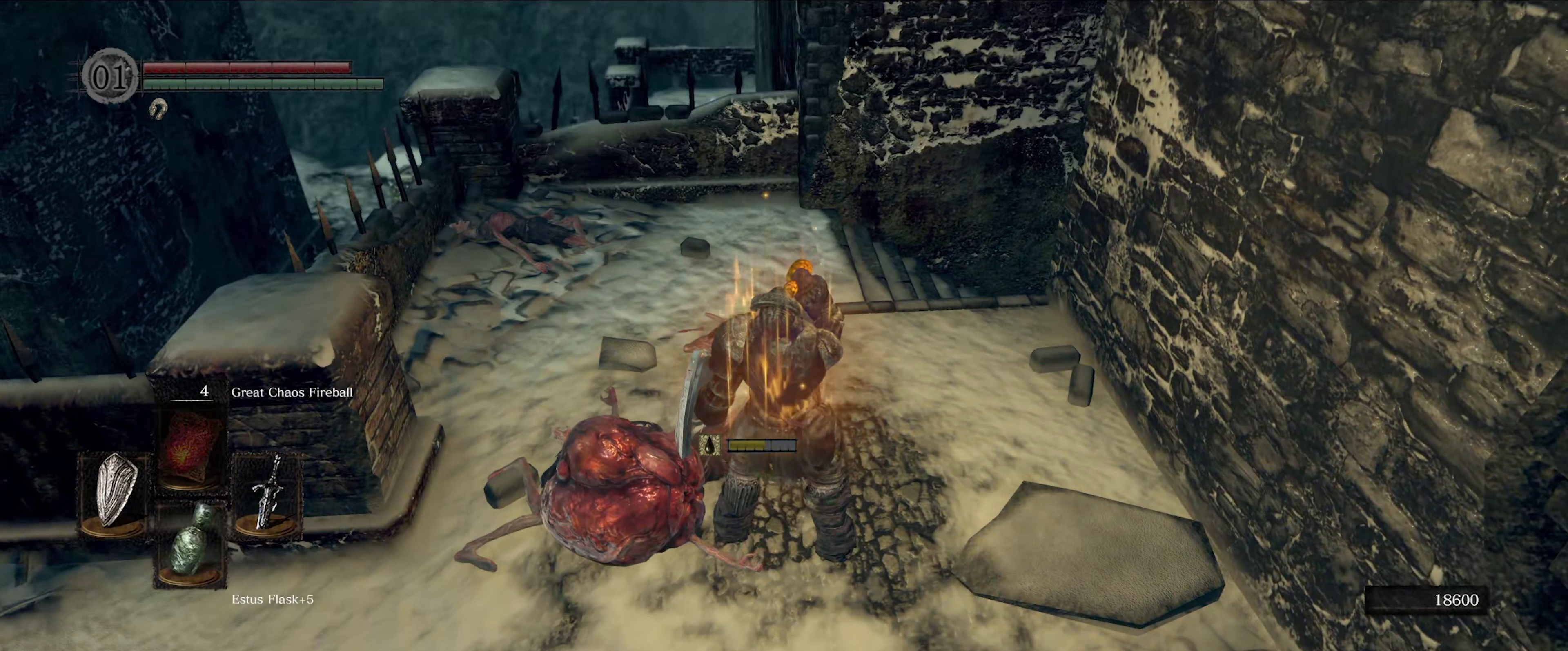
{"buttons": ["B"], "left_stick": "up", "right_stick": "center", "events": []}
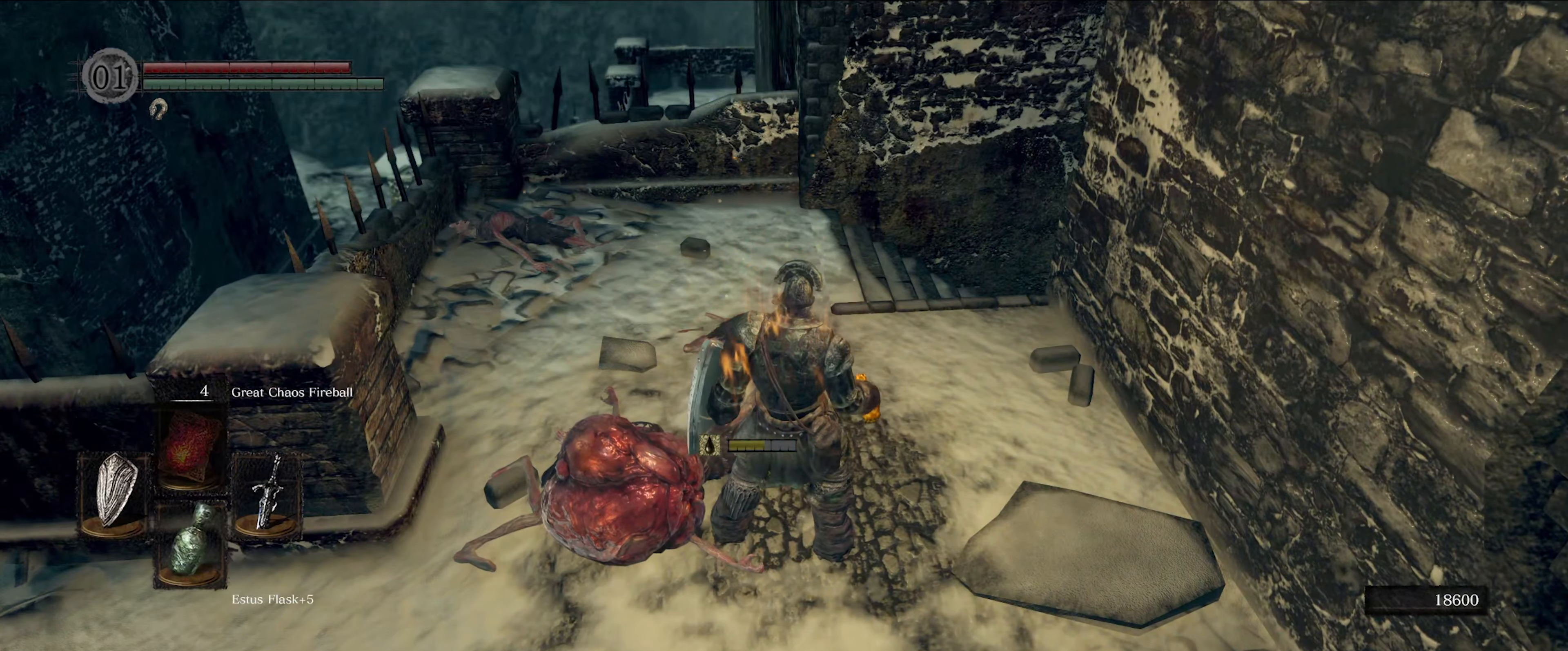
{"buttons": ["B"], "left_stick": "up", "right_stick": "center", "events": []}
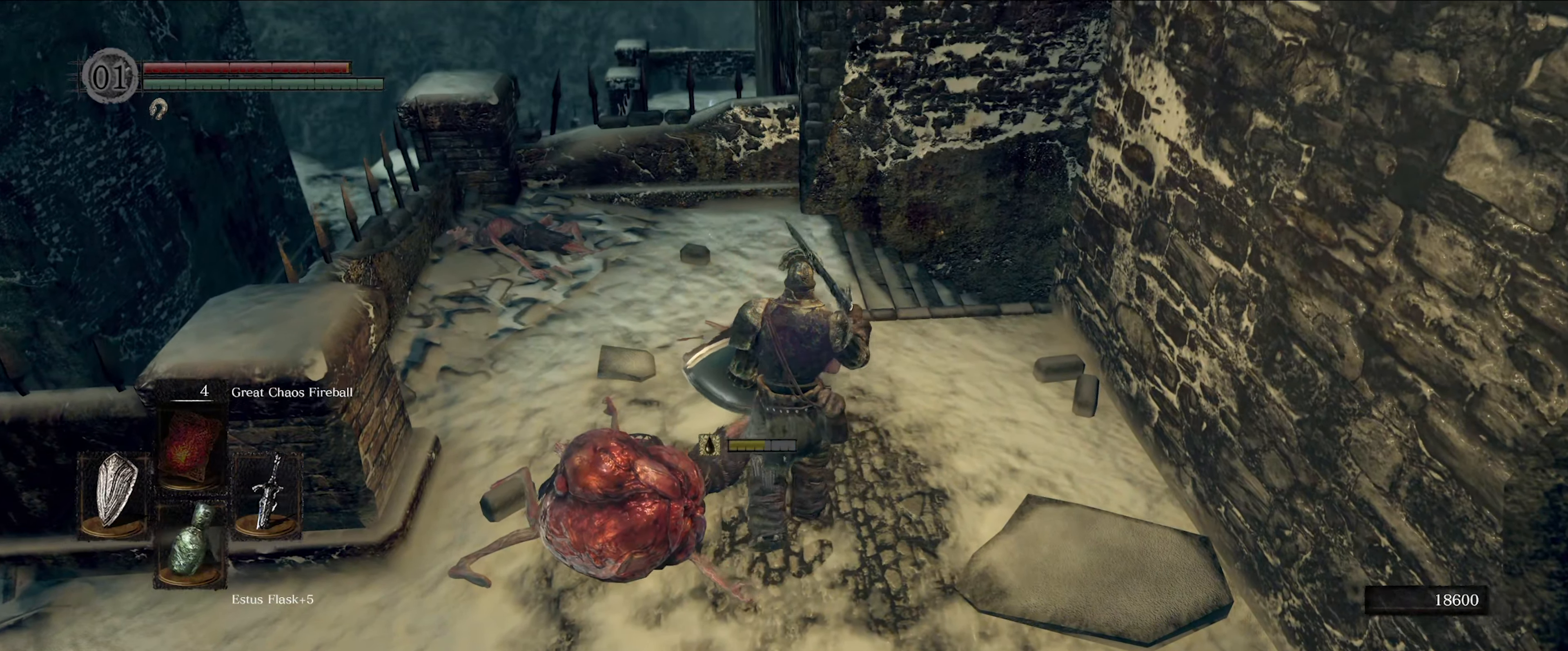
{"buttons": ["B"], "left_stick": "up", "right_stick": "down-right", "events": [[150, "right_stick", "right"], [216, "right_stick", "down-right"]]}
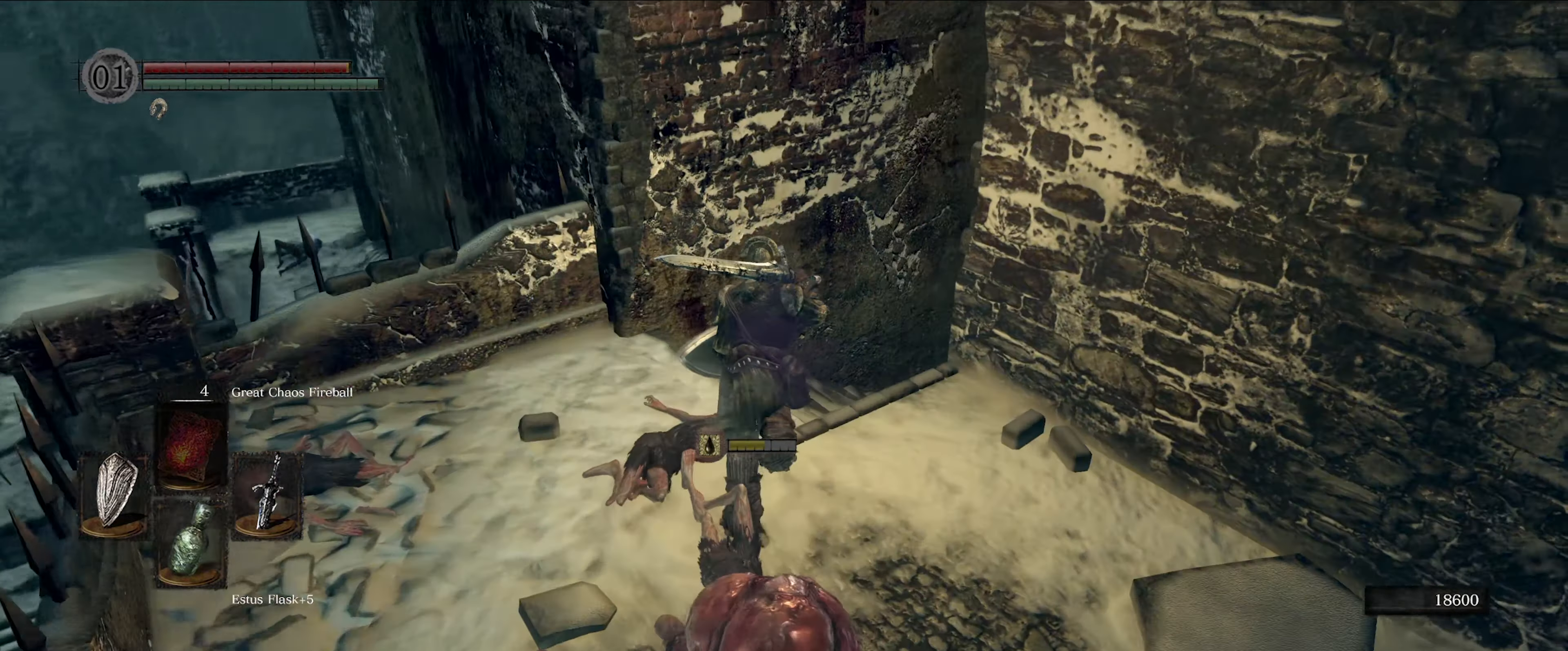
{"buttons": ["B"], "left_stick": "up", "right_stick": "right", "events": [[166, "right_stick", "center"], [366, "right_stick", "right"]]}
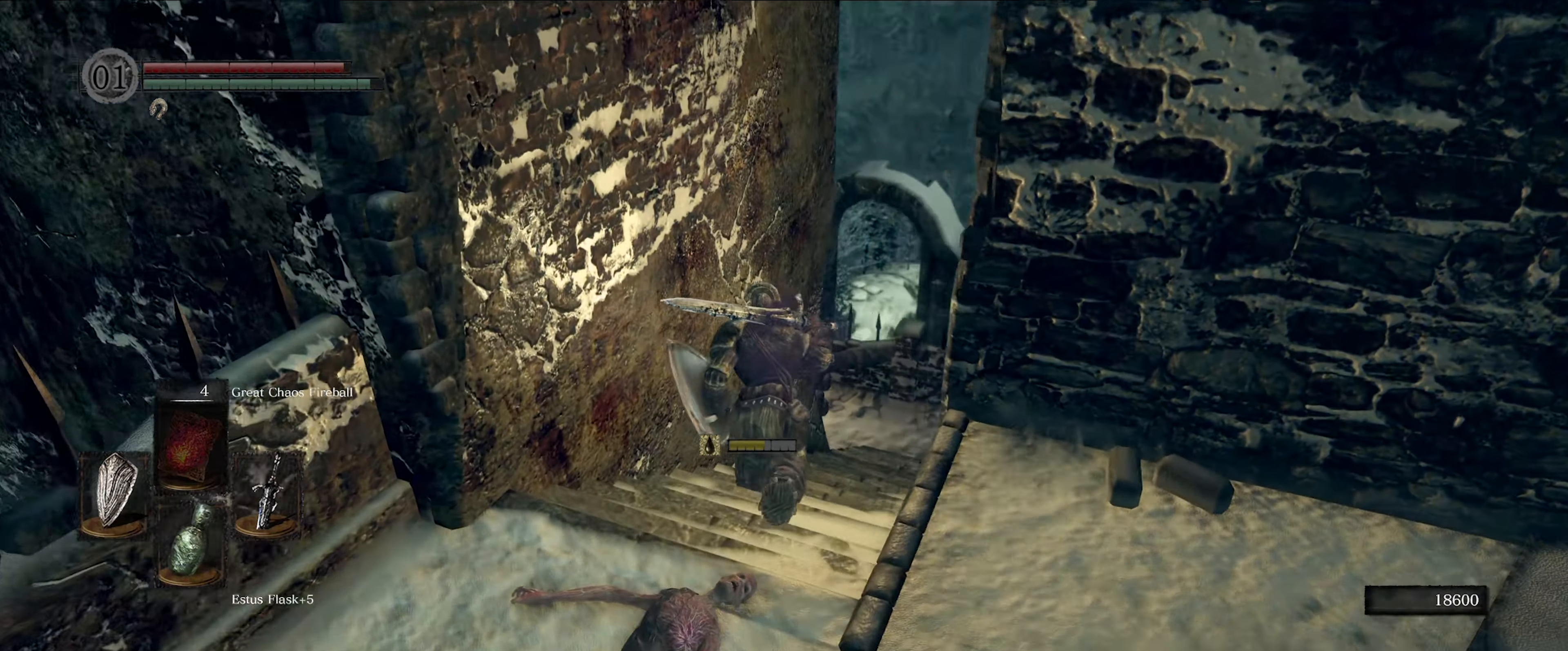
{"buttons": ["B"], "left_stick": "up", "right_stick": "center", "events": [[83, "right_stick", "center"]]}
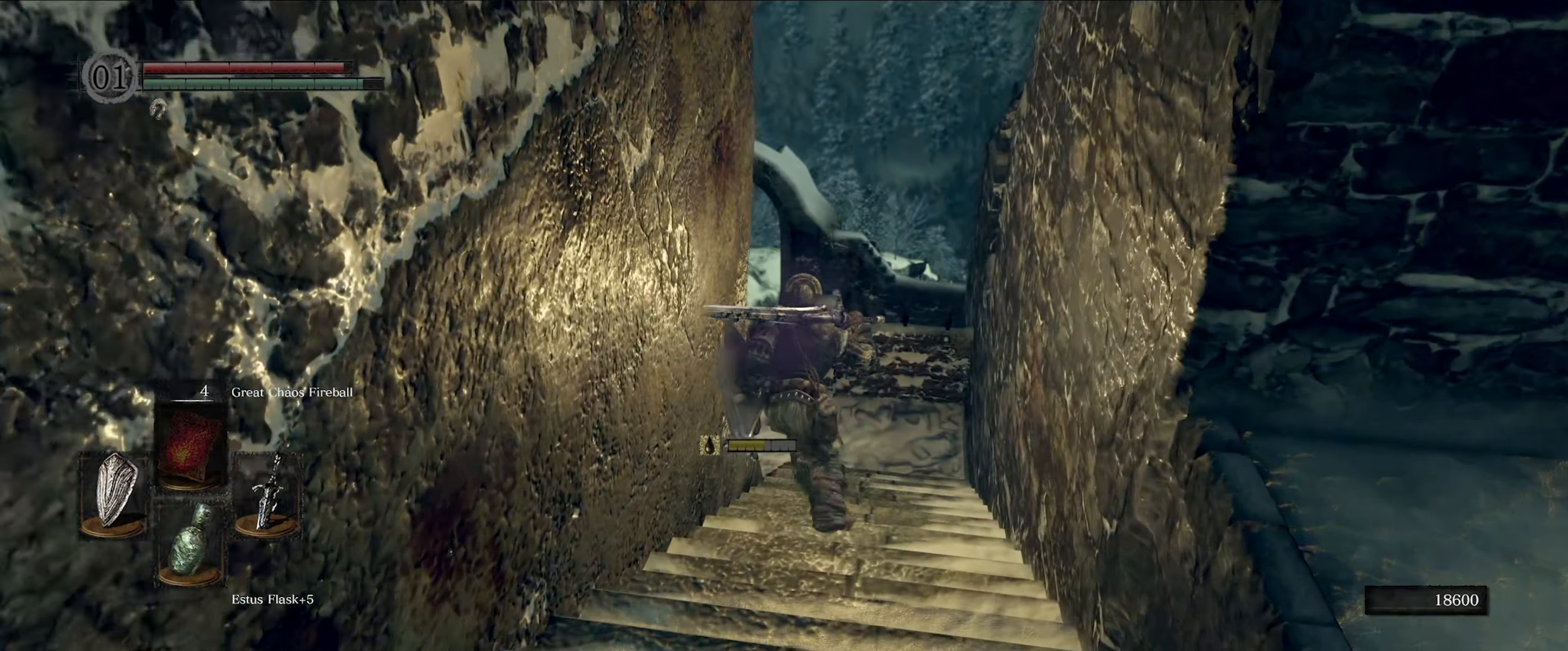
{"buttons": ["B"], "left_stick": "up", "right_stick": "left", "events": [[83, "right_stick", "down-left"], [333, "right_stick", "left"]]}
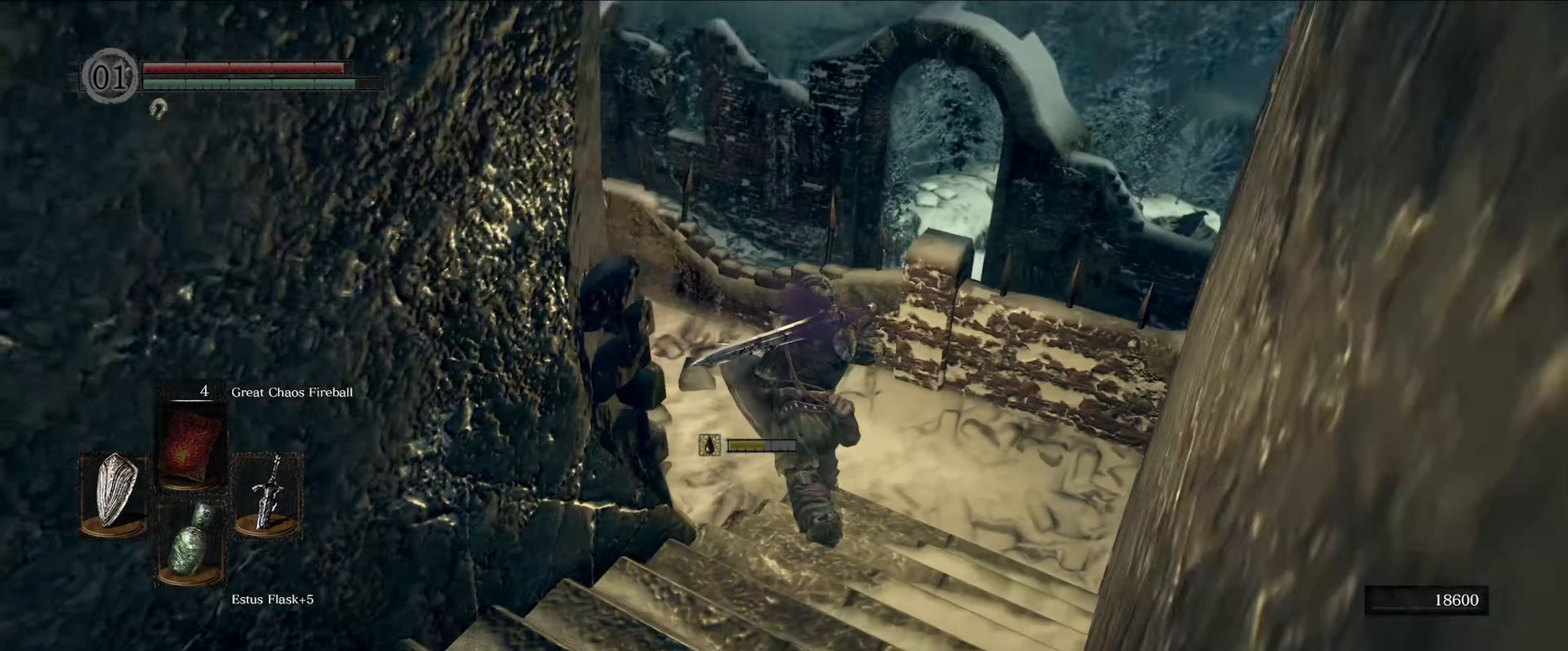
{"buttons": ["B"], "left_stick": "up", "right_stick": "left", "events": [[266, "right_stick", "center"], [416, "right_stick", "left"]]}
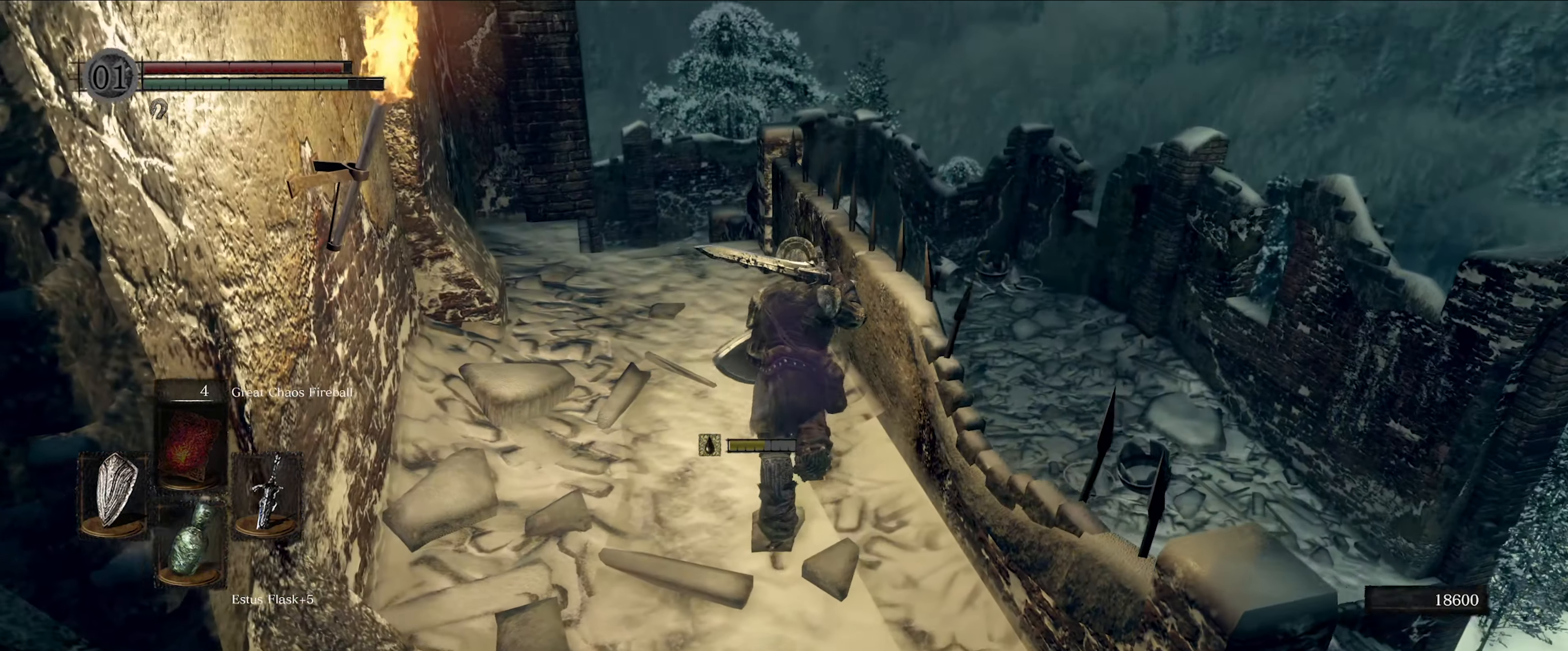
{"buttons": ["B"], "left_stick": "up", "right_stick": "down", "events": [[166, "right_stick", "center"], [466, "right_stick", "down"]]}
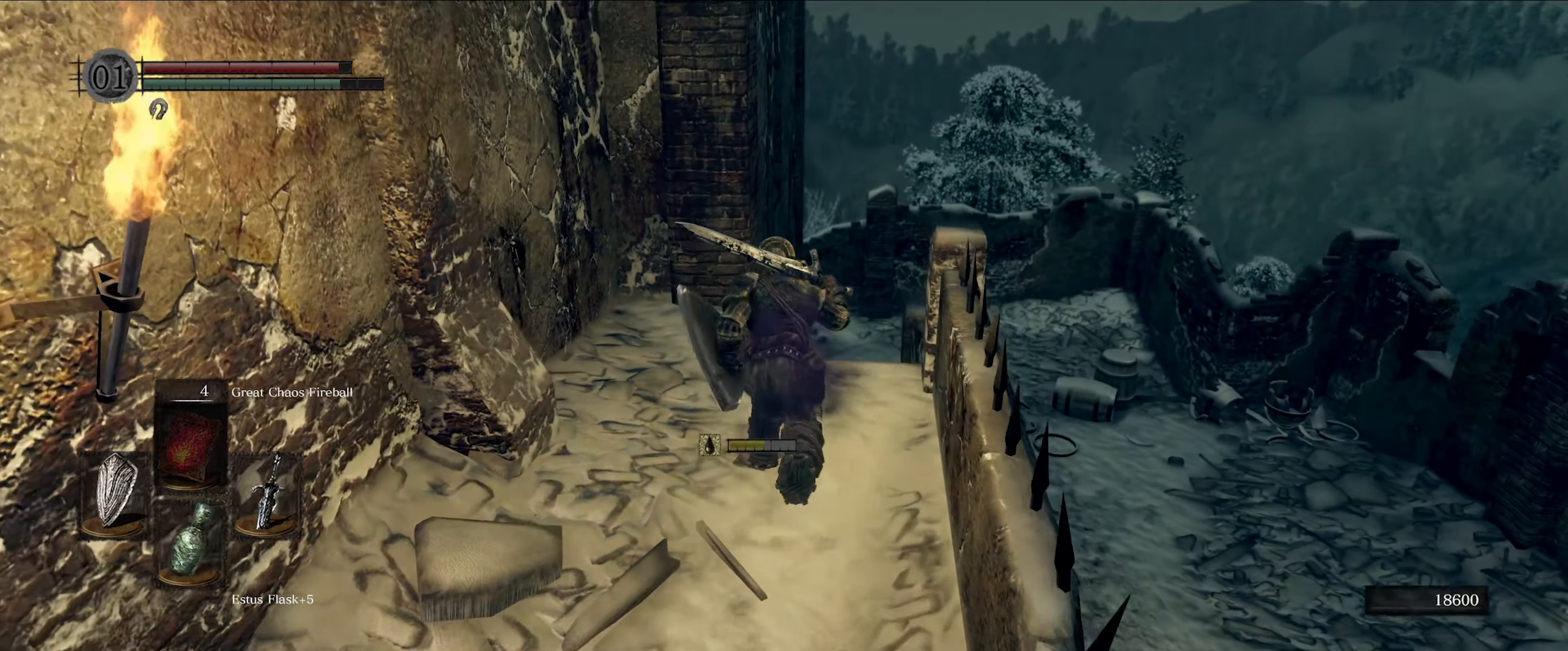
{"buttons": ["B"], "left_stick": "up", "right_stick": "center", "events": [[217, "right_stick", "center"]]}
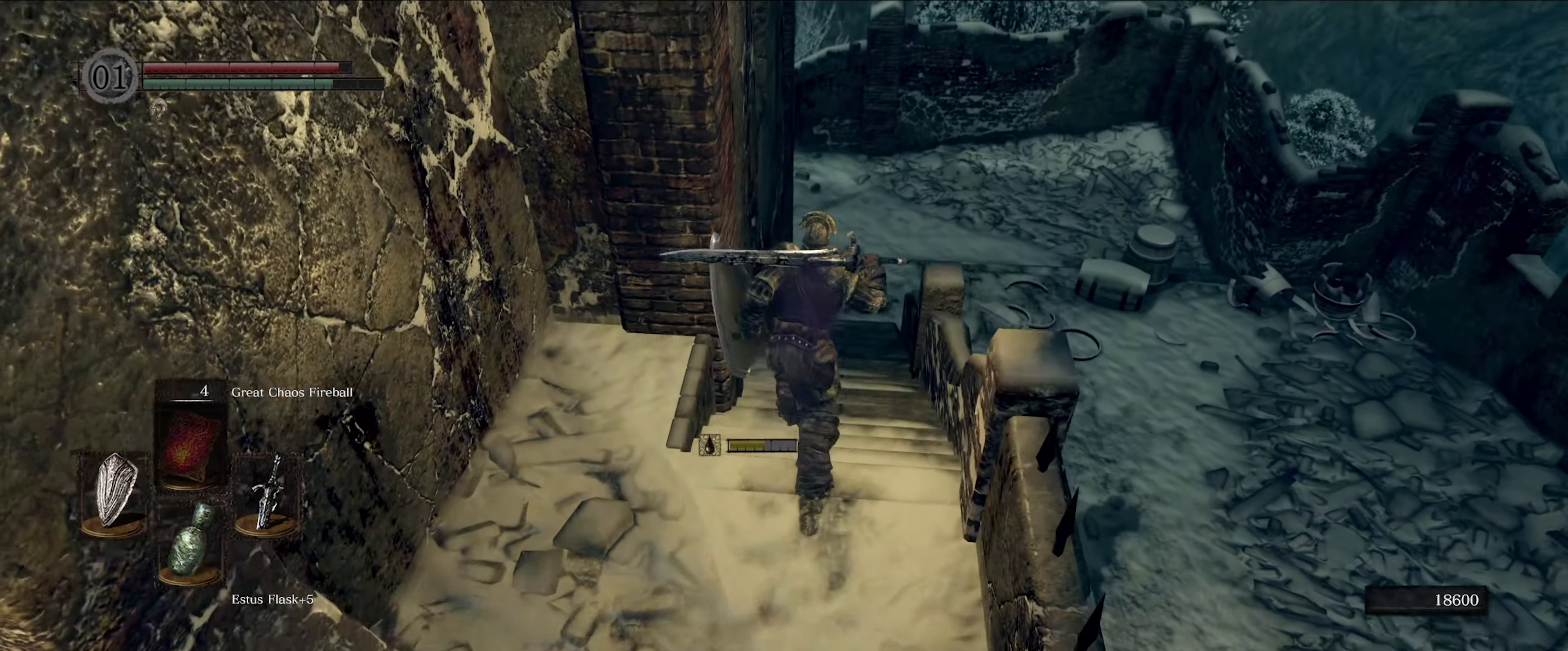
{"buttons": ["B"], "left_stick": "up", "right_stick": "center", "events": []}
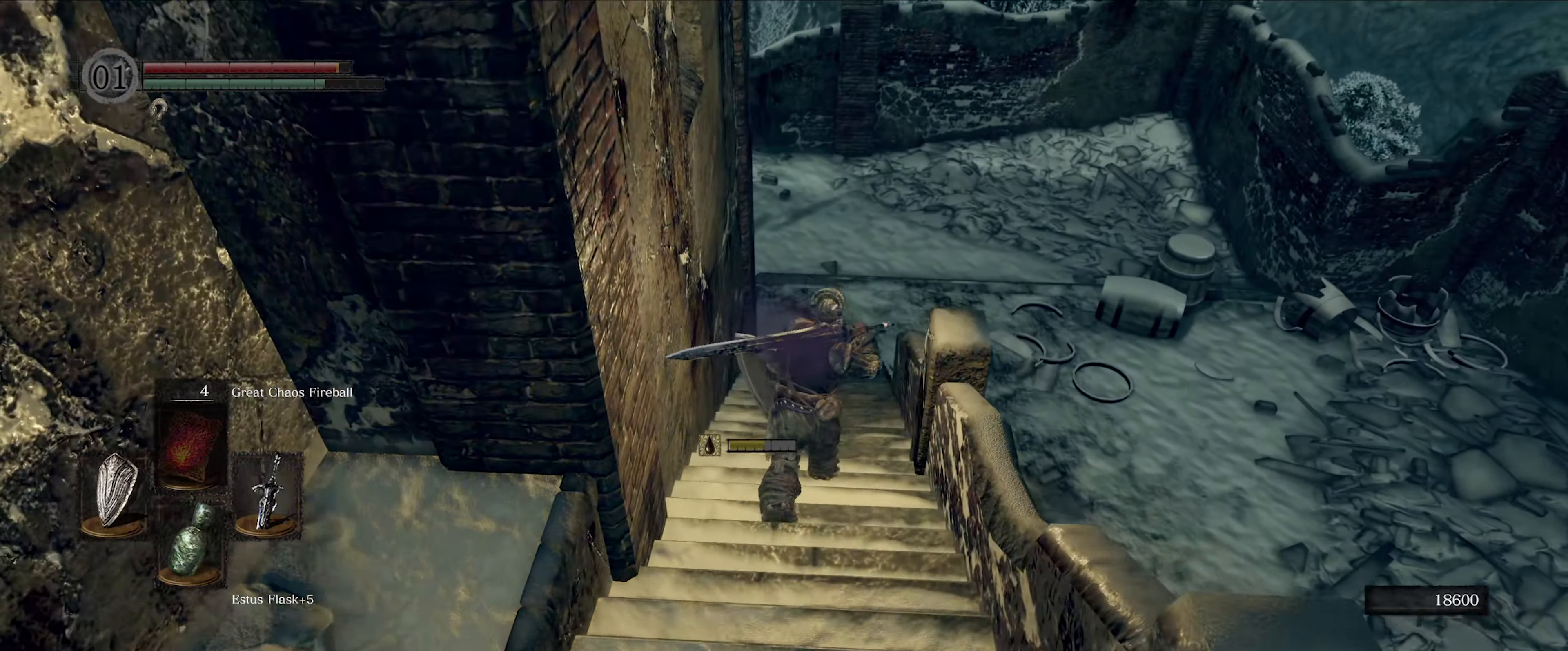
{"buttons": ["B"], "left_stick": "up", "right_stick": "center", "events": []}
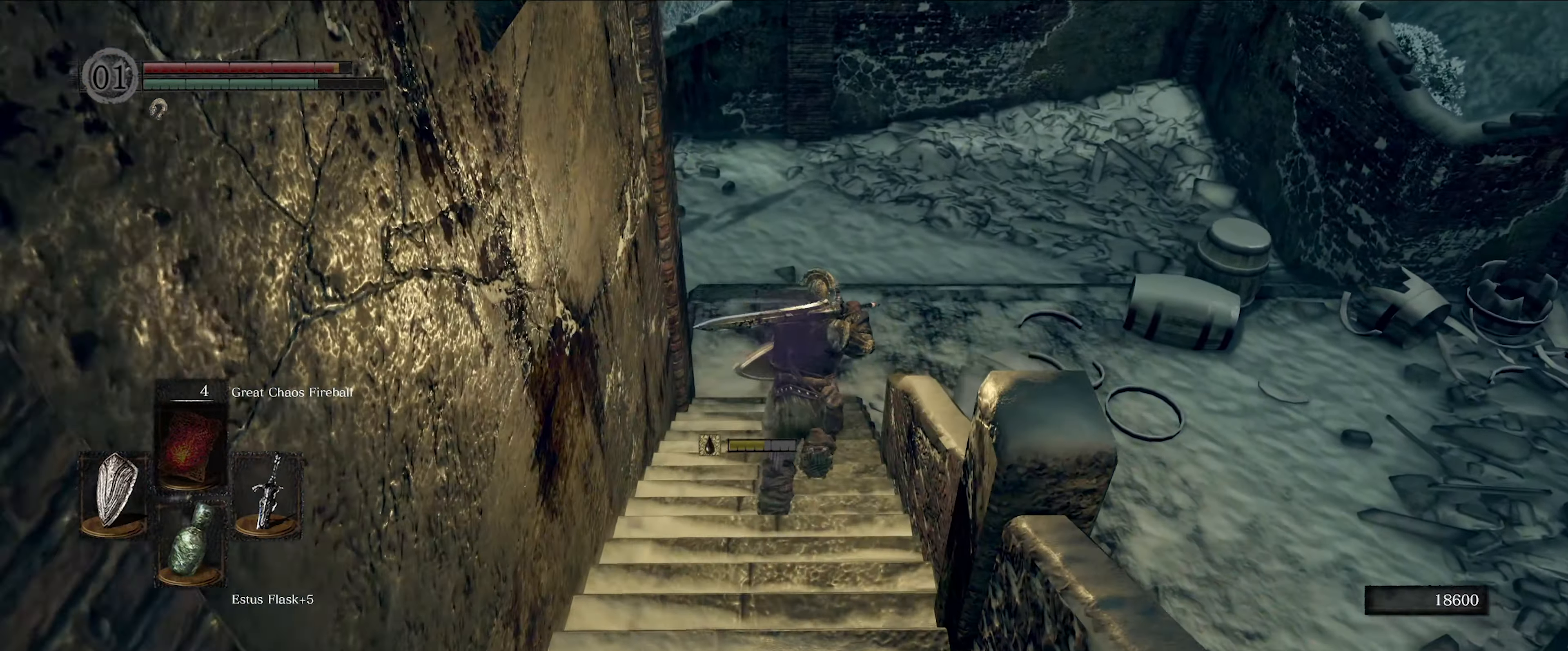
{"buttons": ["B"], "left_stick": "up-right", "right_stick": "right", "events": [[117, "right_stick", "right"], [217, "left_stick", "up-right"]]}
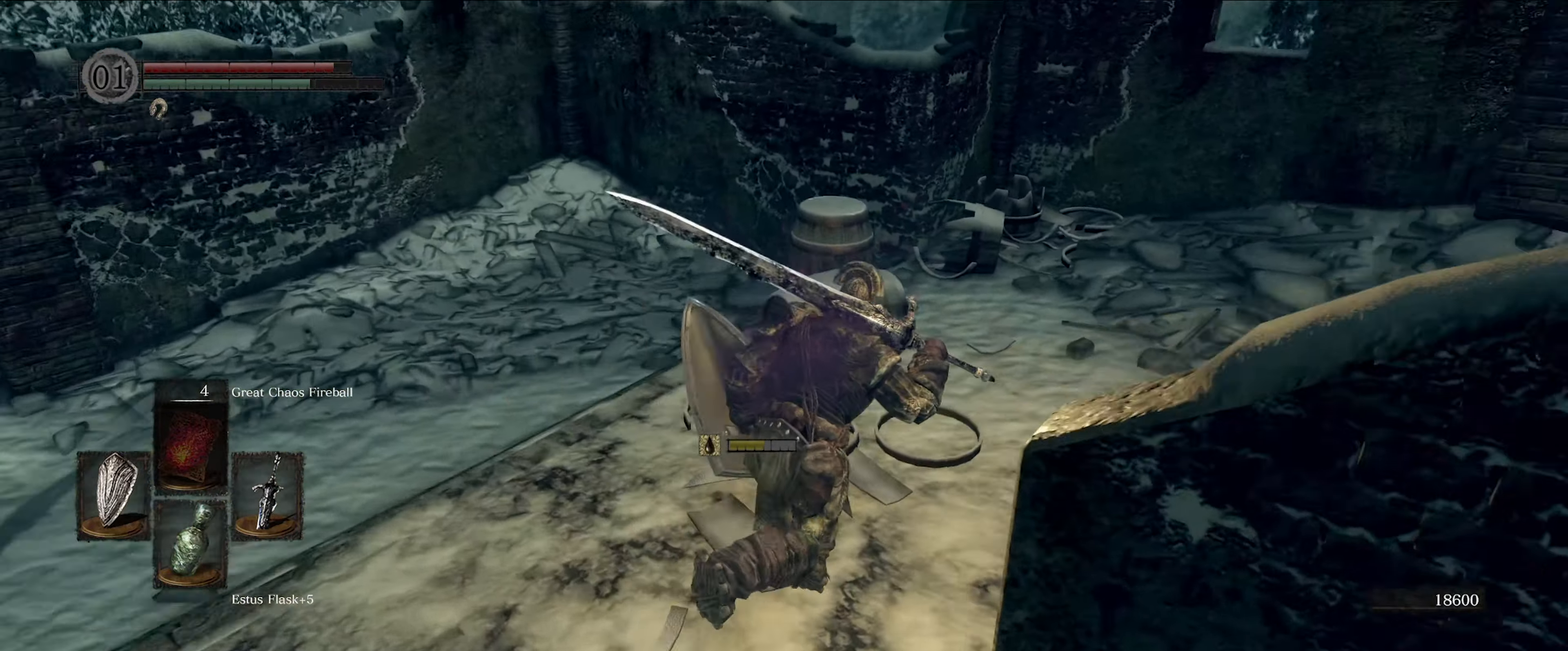
{"buttons": ["B"], "left_stick": "up", "right_stick": "center", "events": [[383, "left_stick", "up"], [433, "right_stick", "center"]]}
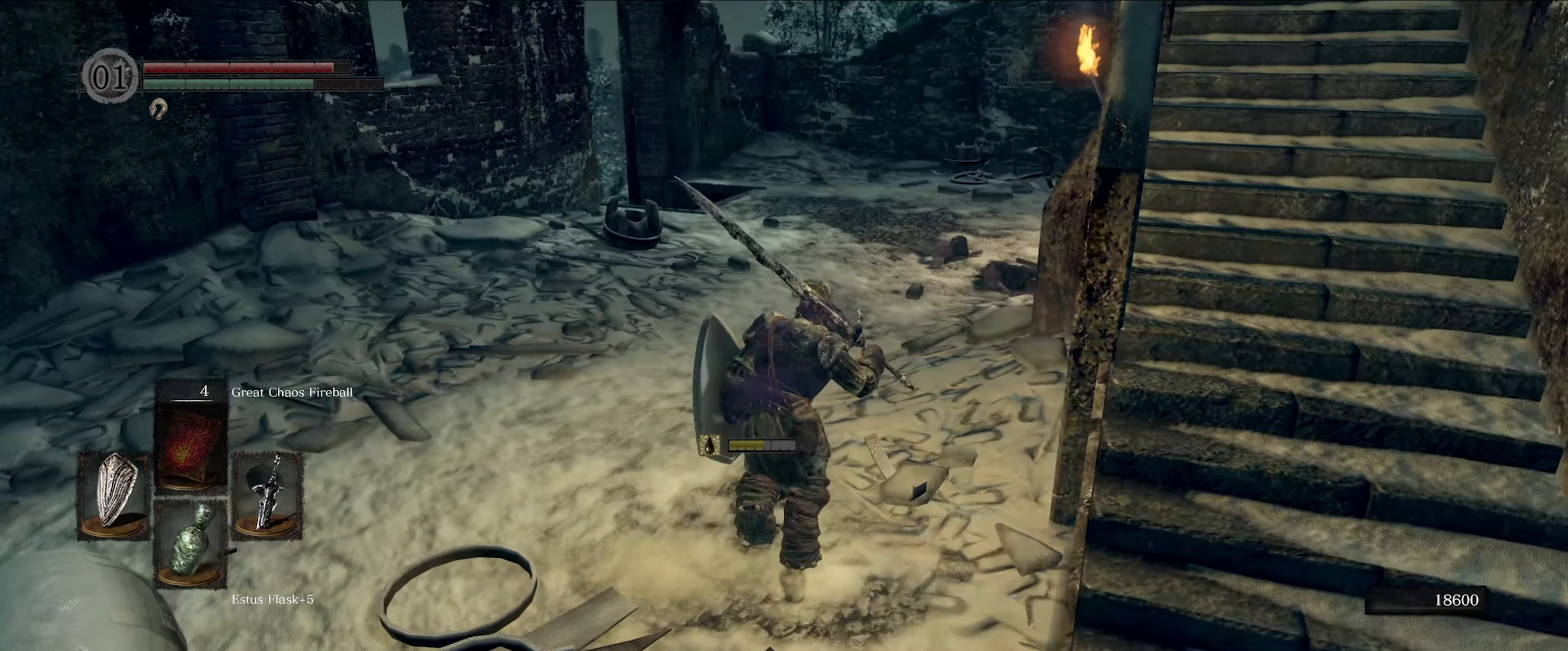
{"buttons": ["B"], "left_stick": "up", "right_stick": "center", "events": []}
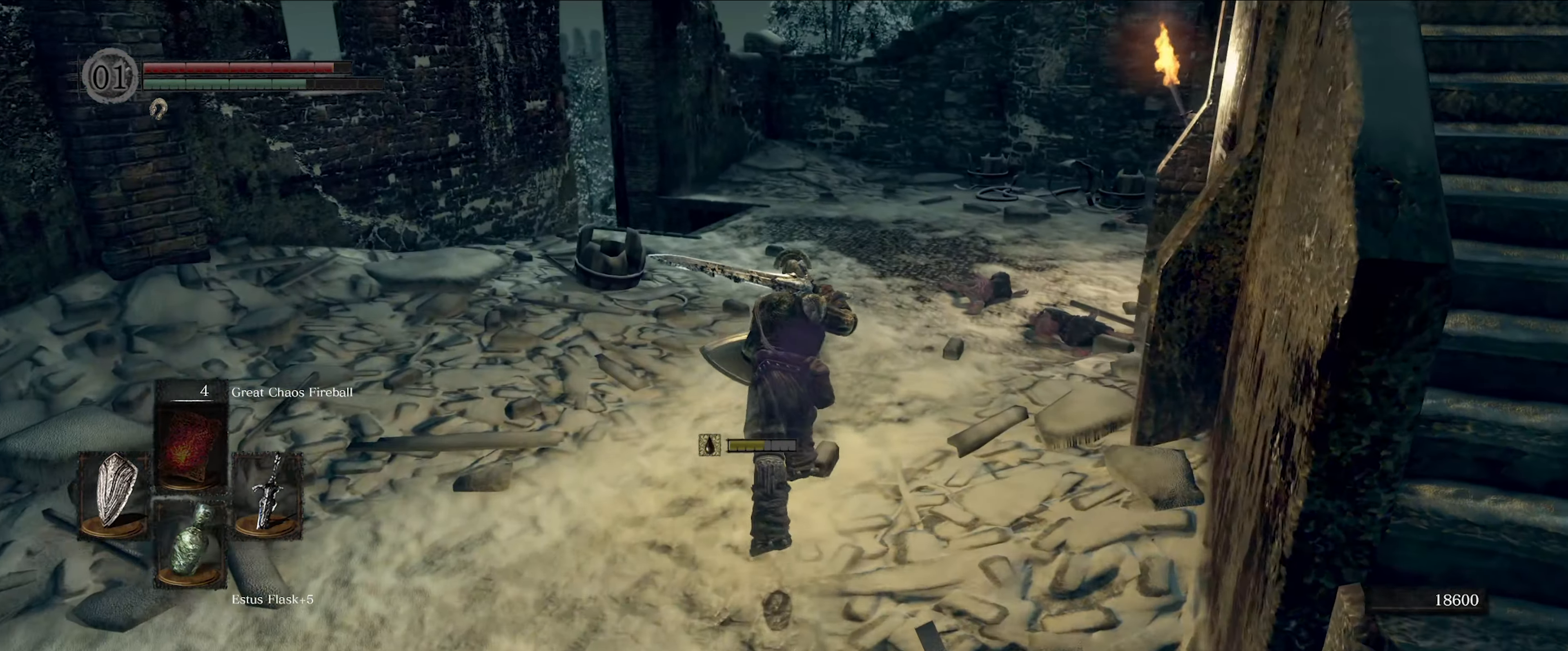
{"buttons": ["B"], "left_stick": "up", "right_stick": "center", "events": []}
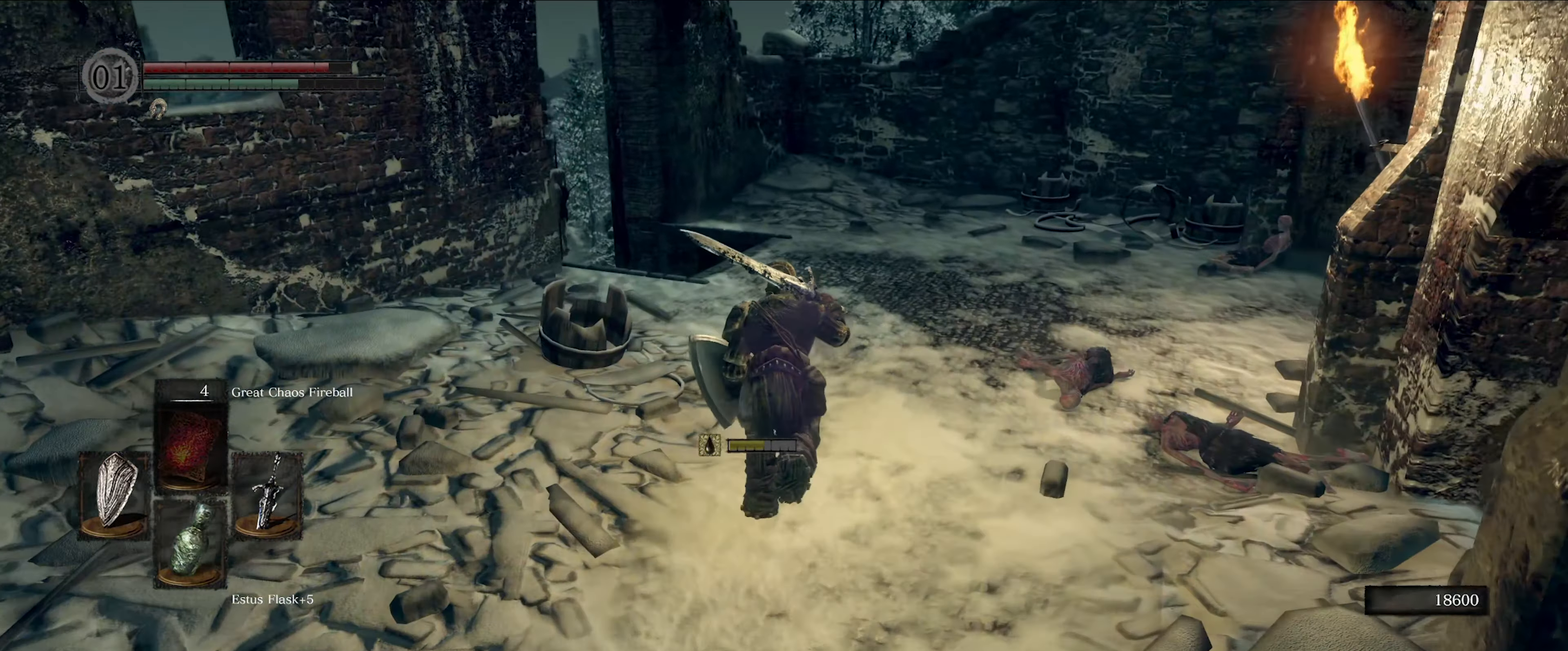
{"buttons": ["B"], "left_stick": "up", "right_stick": "down-left", "events": [[500, "right_stick", "down-left"]]}
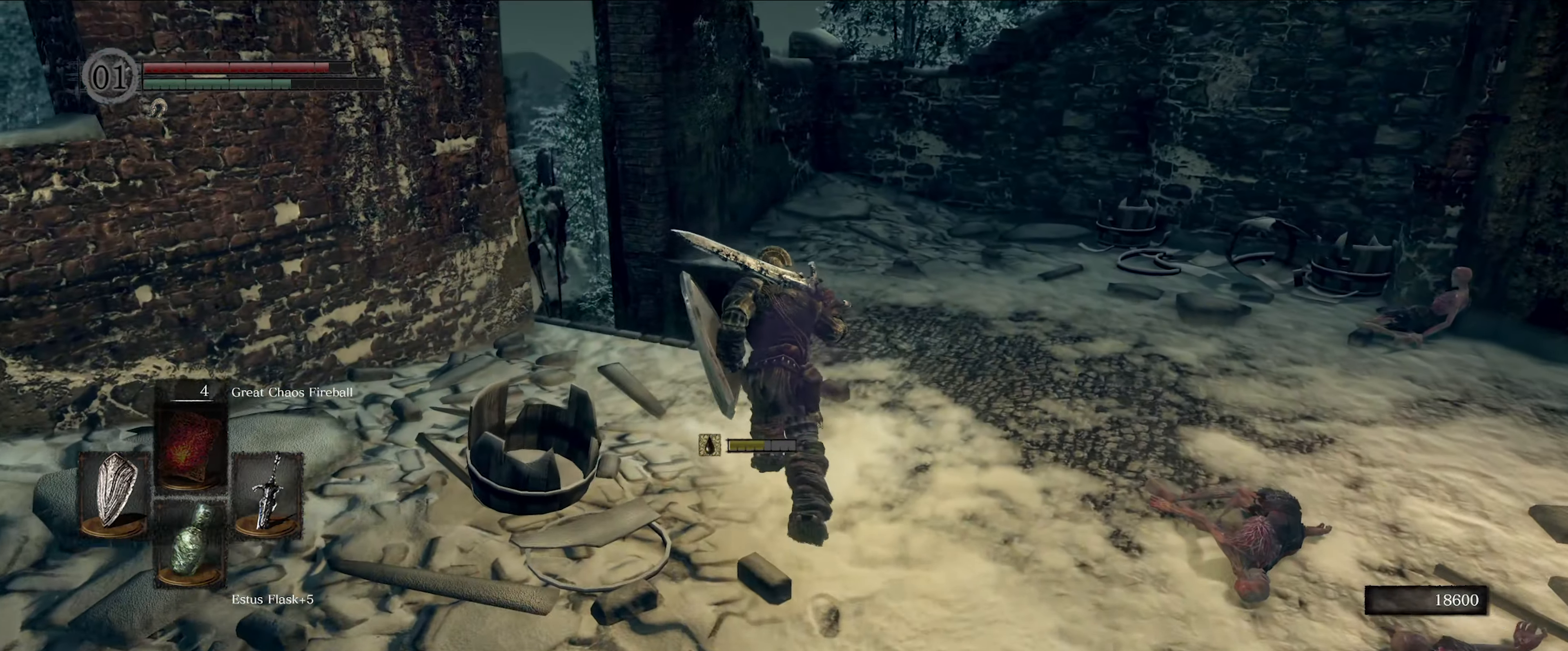
{"buttons": ["B"], "left_stick": "up", "right_stick": "center", "events": [[317, "right_stick", "center"]]}
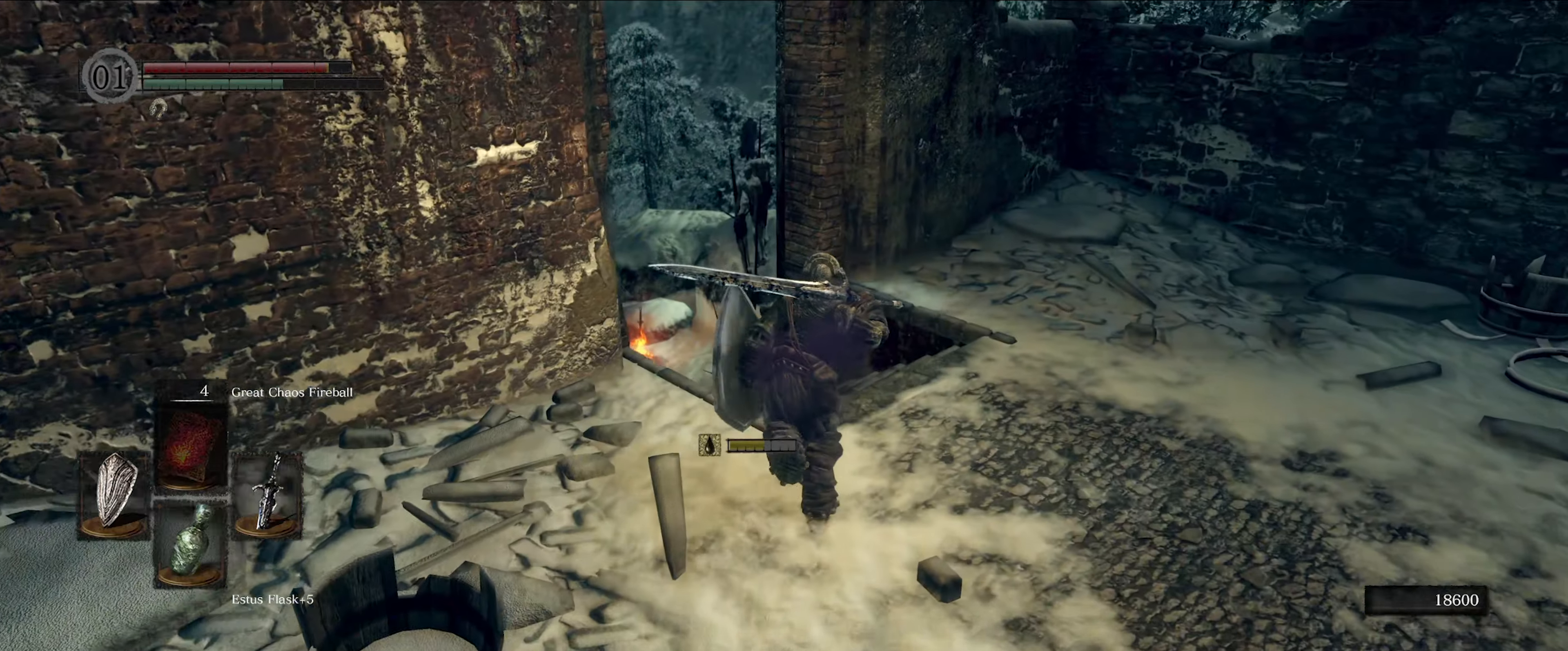
{"buttons": ["B"], "left_stick": "up", "right_stick": "center", "events": [[84, "right_stick", "left"], [284, "right_stick", "center"]]}
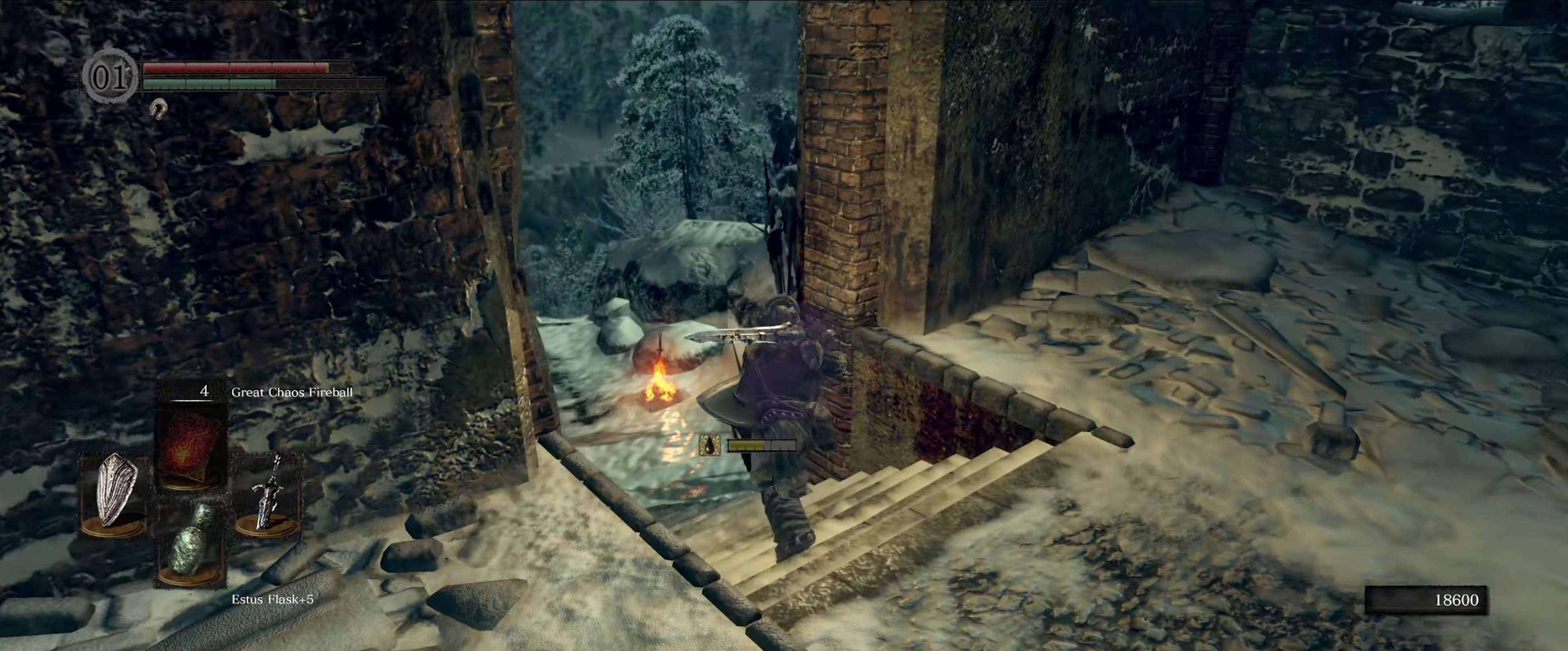
{"buttons": ["B"], "left_stick": "up", "right_stick": "center", "events": []}
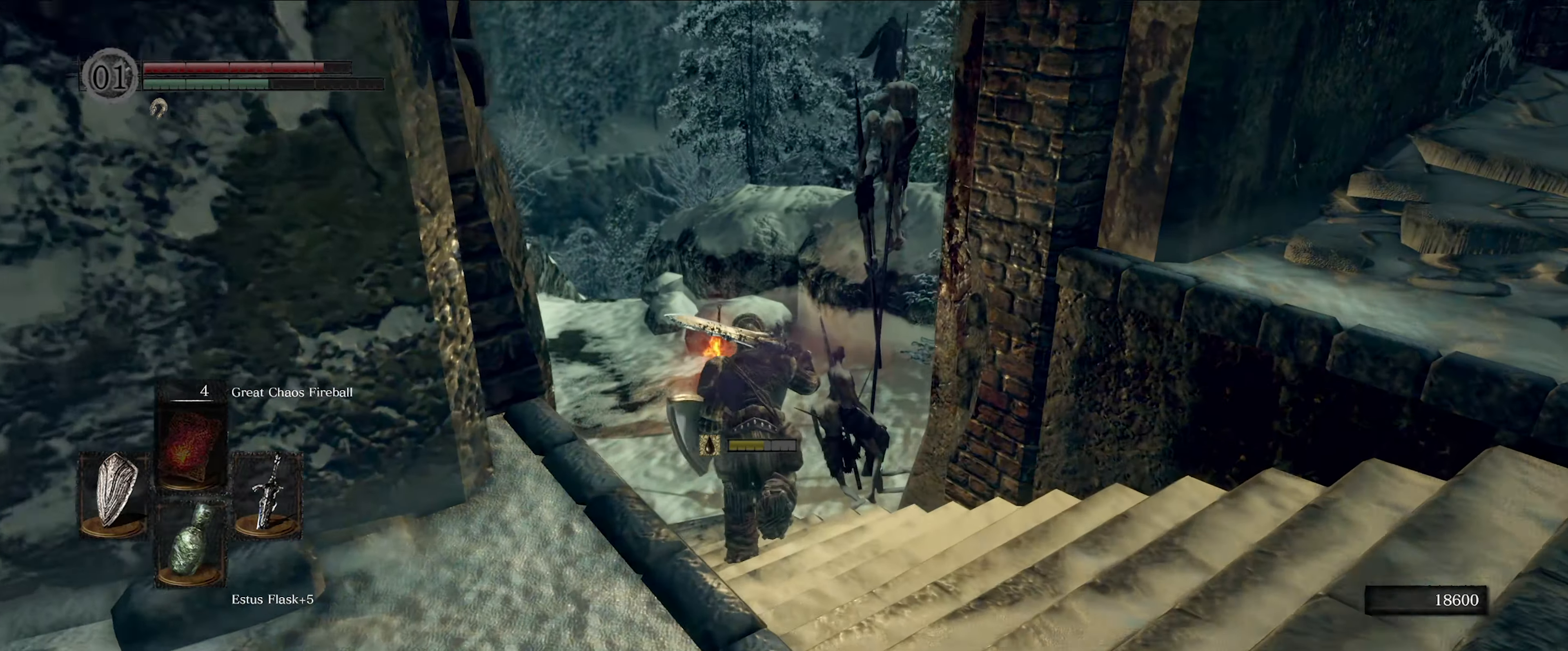
{"buttons": ["B"], "left_stick": "up", "right_stick": "center", "events": []}
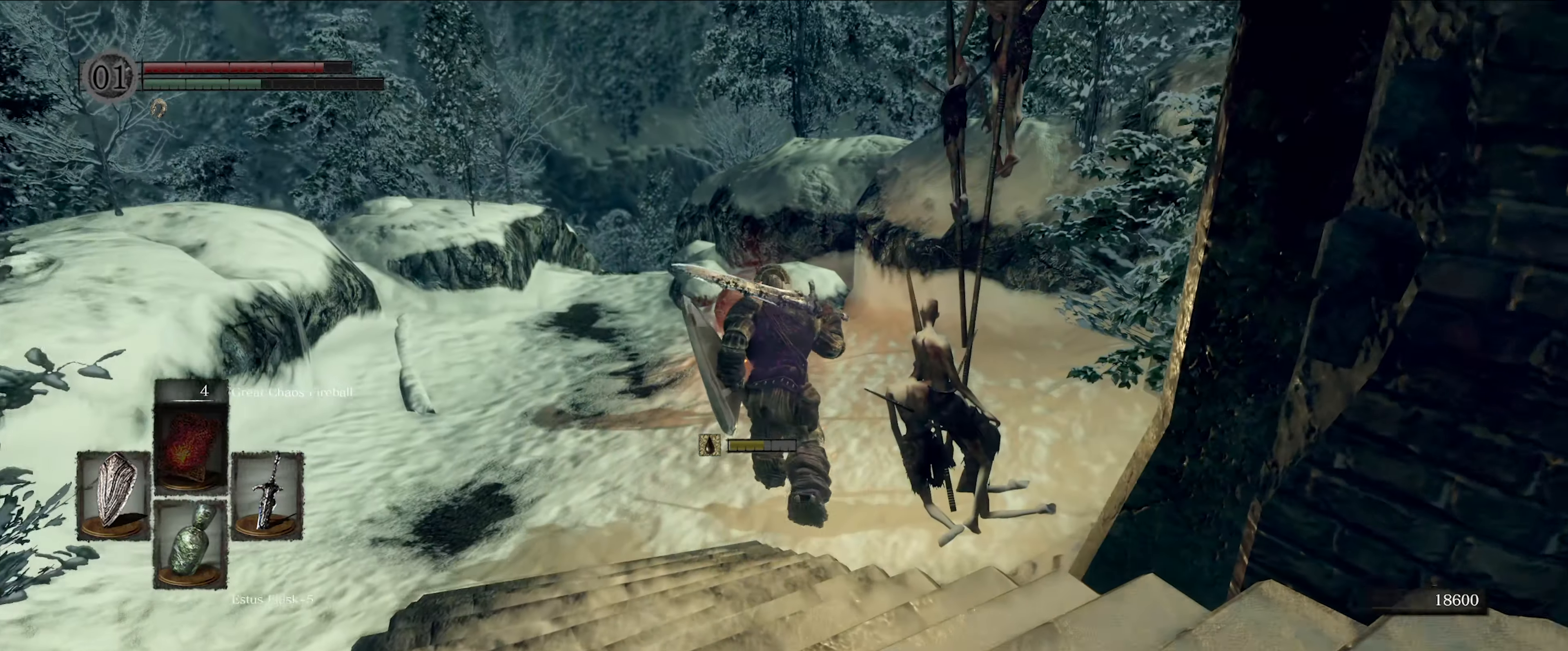
{"buttons": [], "left_stick": "up", "right_stick": "center", "events": [[134, "B", "up"]]}